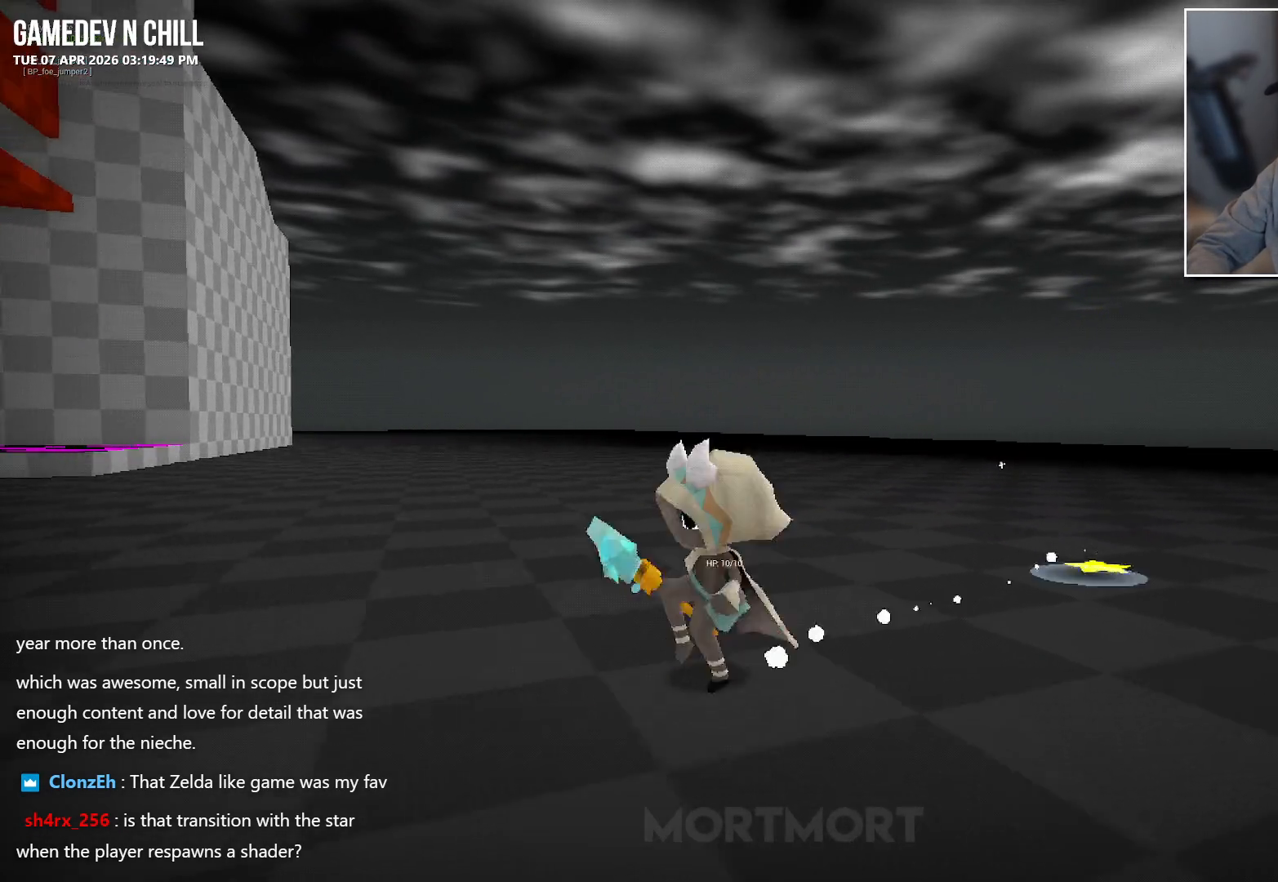
Gameplay with a controller (Xbox layout); each line is a JSON object with the inputs held at the frame after it. "events" lists button and stick changes between this image and that frame as [ms after this image, input, new state], when the widget could be followed in between.
{"buttons": [], "left_stick": "up-left", "right_stick": "center", "events": [[33, "left_stick", "up-right"], [133, "A", "down"], [217, "A", "up"], [450, "left_stick", "up-left"]]}
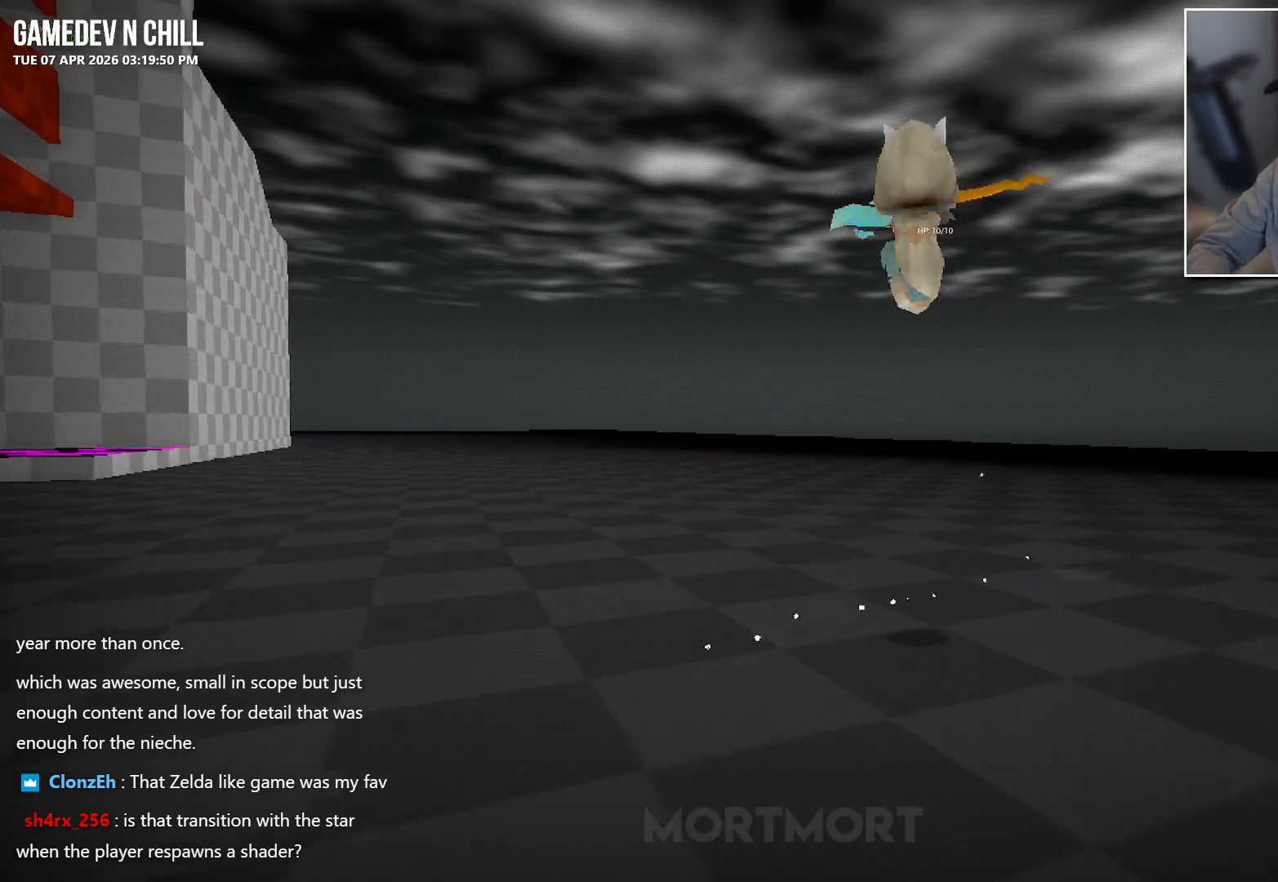
{"buttons": [], "left_stick": "down-left", "right_stick": "center", "events": [[17, "right_stick", "down-right"], [150, "right_stick", "right"], [183, "left_stick", "left"], [267, "right_stick", "center"], [367, "left_stick", "down-left"]]}
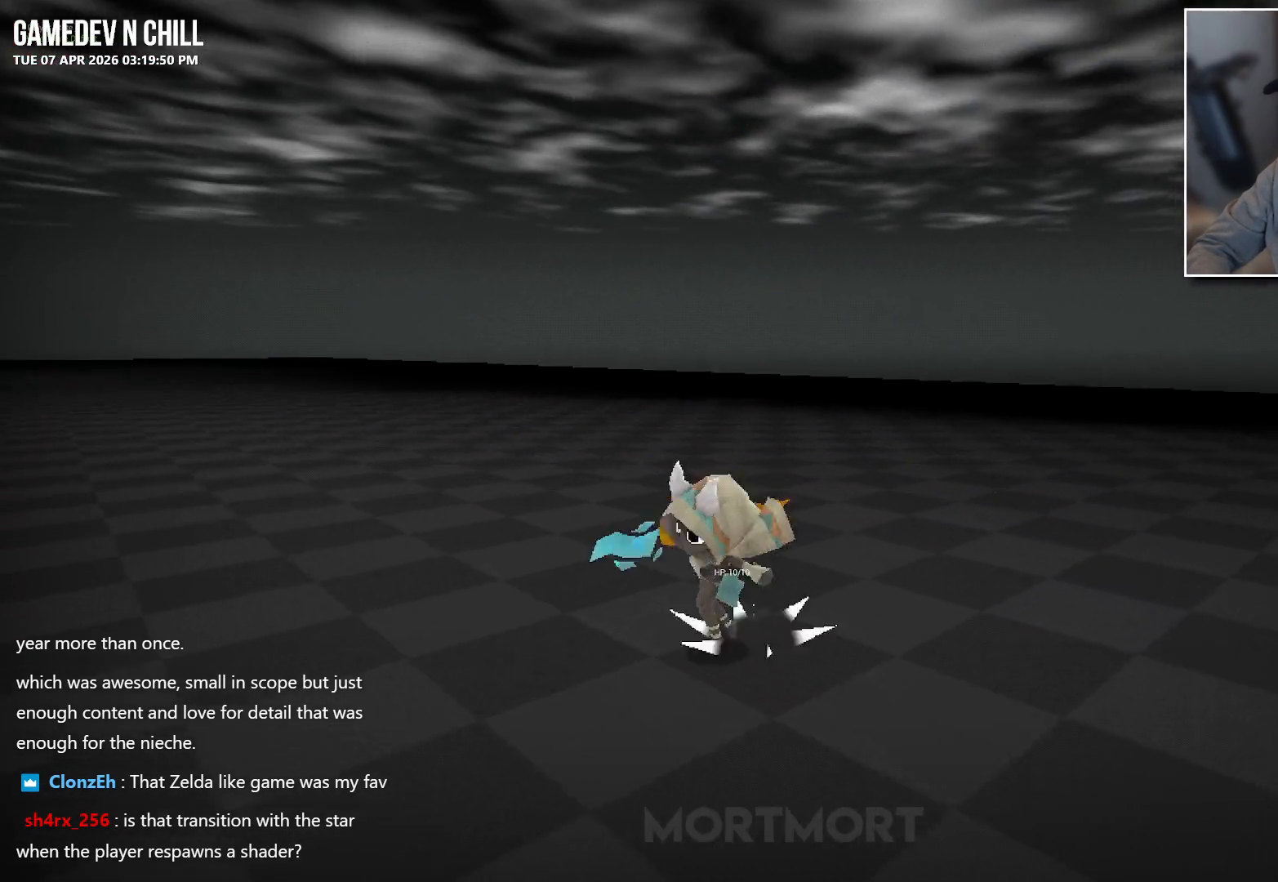
{"buttons": ["L1"], "left_stick": "center", "right_stick": "left", "events": [[117, "left_stick", "down"], [317, "left_stick", "center"], [317, "right_stick", "up-left"], [467, "L1", "down"], [500, "right_stick", "left"]]}
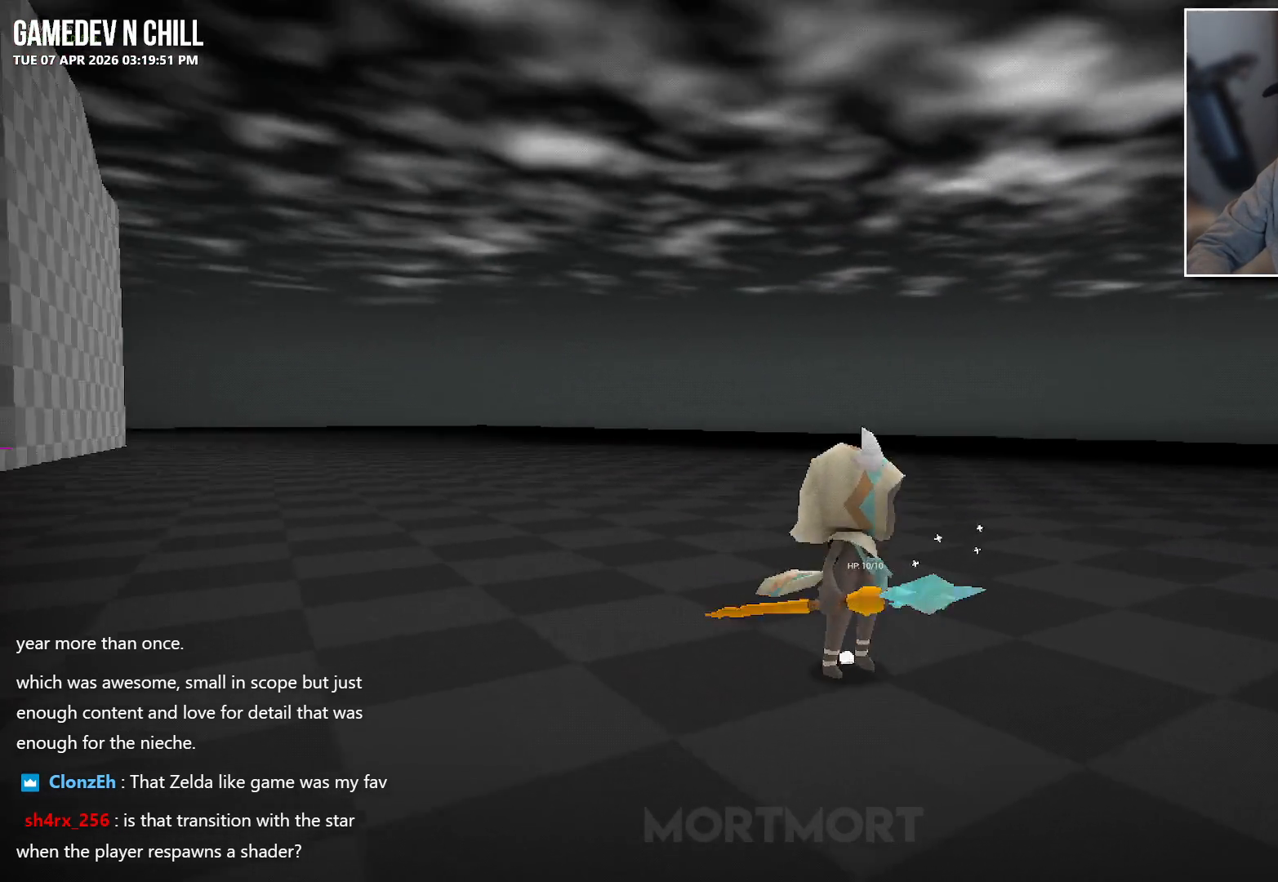
{"buttons": ["A", "L1"], "left_stick": "left", "right_stick": "center", "events": [[50, "left_stick", "up-left"], [100, "right_stick", "center"], [333, "left_stick", "left"], [467, "A", "down"]]}
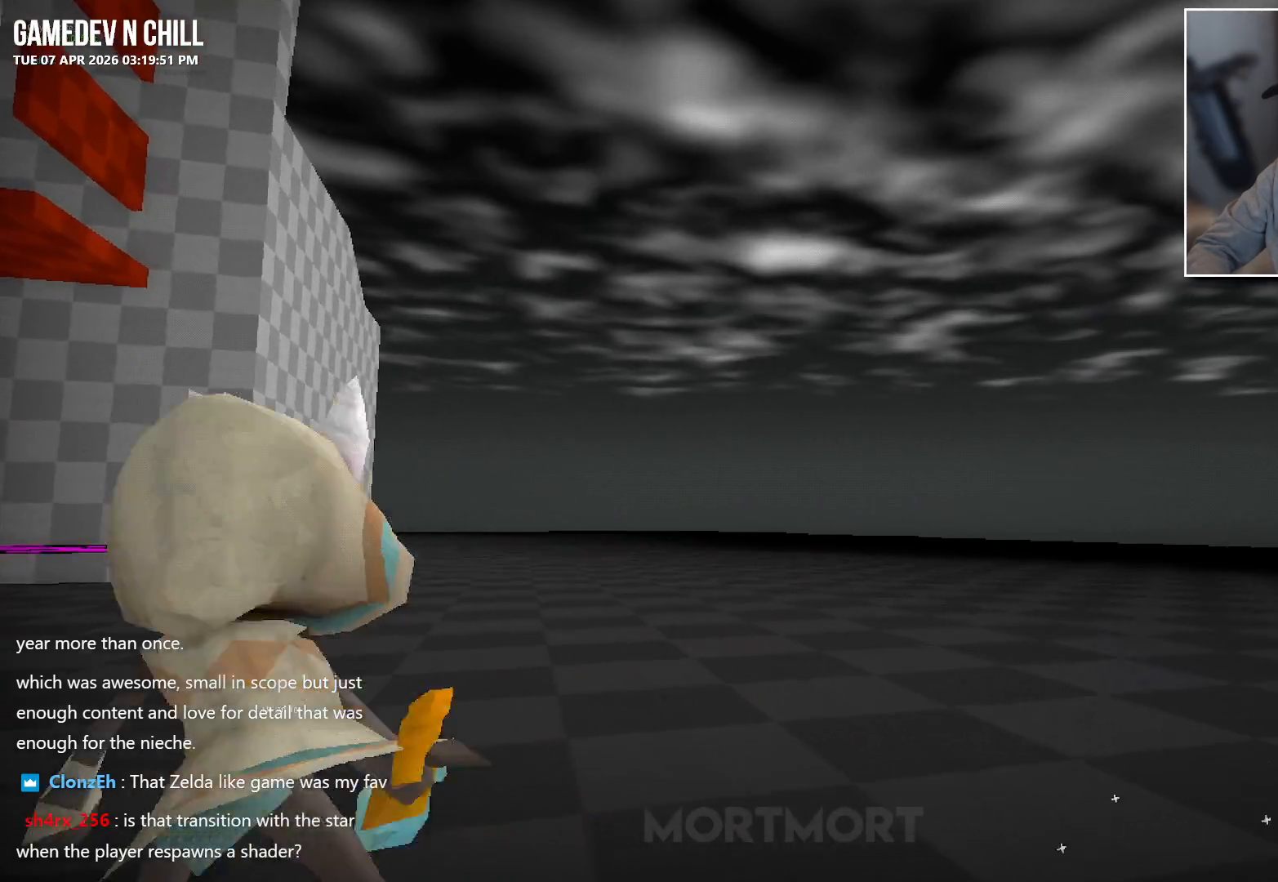
{"buttons": [], "left_stick": "left", "right_stick": "center", "events": [[83, "A", "up"], [183, "L1", "up"], [233, "right_stick", "left"], [300, "R2", "down"], [450, "right_stick", "center"], [483, "R2", "up"]]}
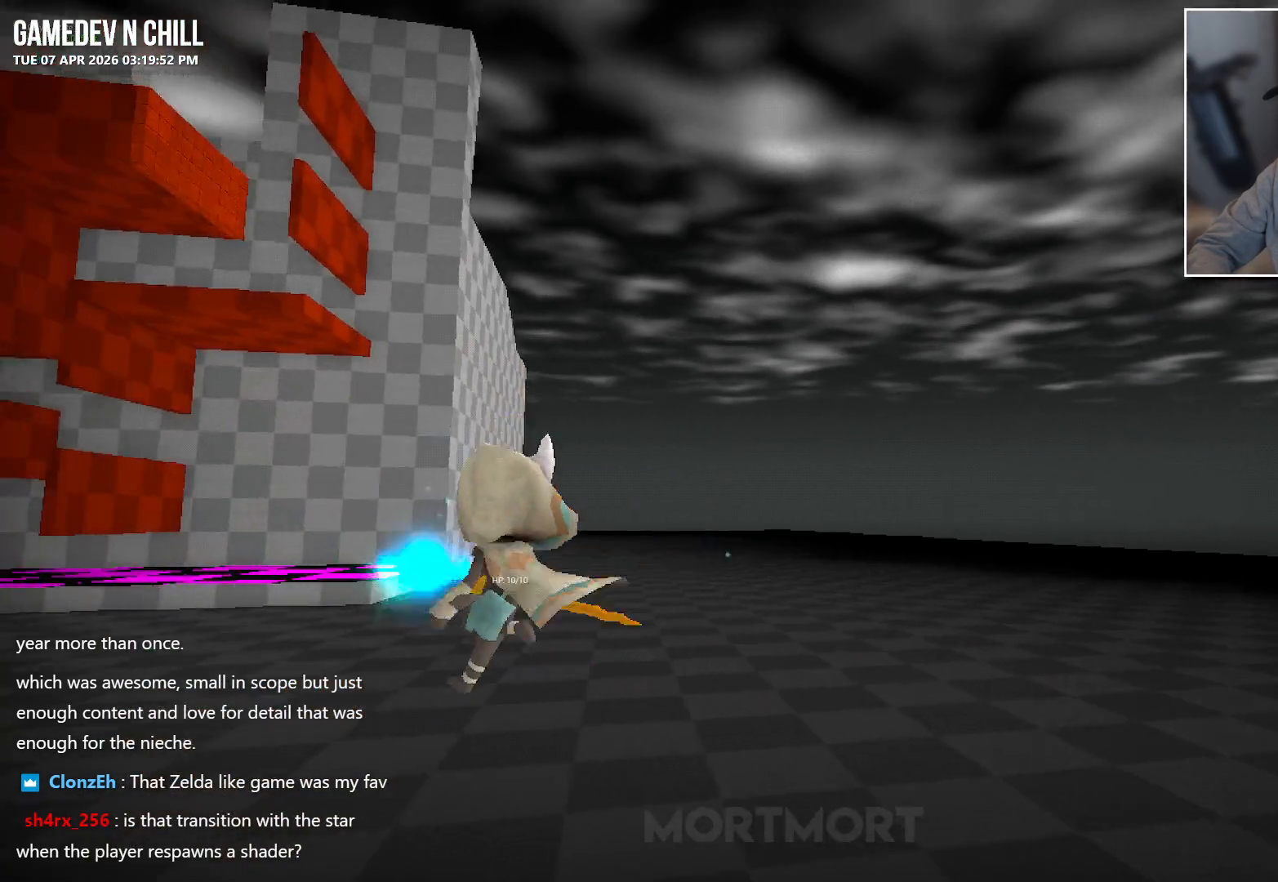
{"buttons": [], "left_stick": "right", "right_stick": "center", "events": [[100, "right_stick", "left"], [233, "left_stick", "up"], [333, "R2", "down"], [350, "left_stick", "right"], [350, "right_stick", "center"], [483, "R2", "up"]]}
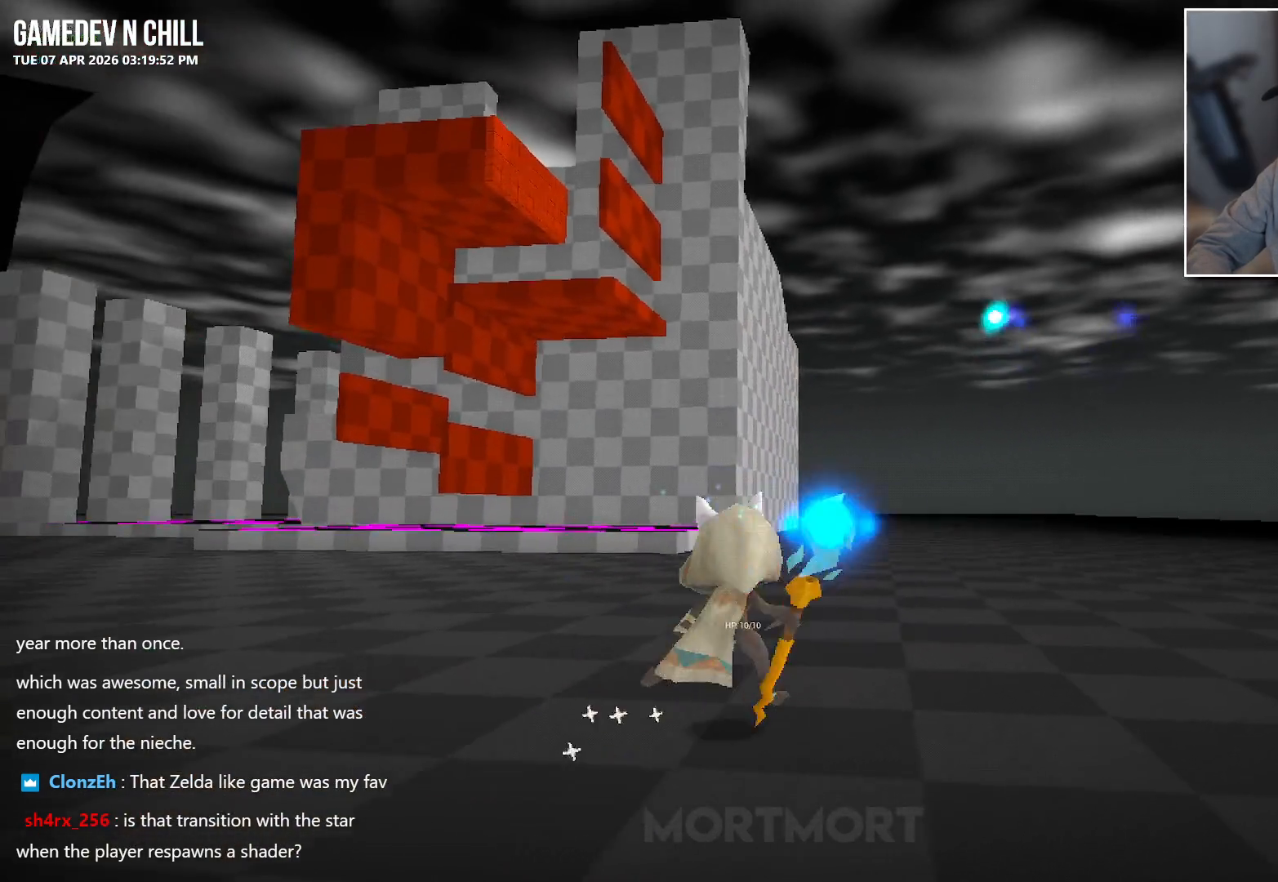
{"buttons": ["R2"], "left_stick": "right", "right_stick": "left", "events": [[100, "R2", "down"], [267, "R2", "up"], [300, "right_stick", "down"], [383, "right_stick", "down-left"], [433, "R2", "down"], [483, "right_stick", "left"]]}
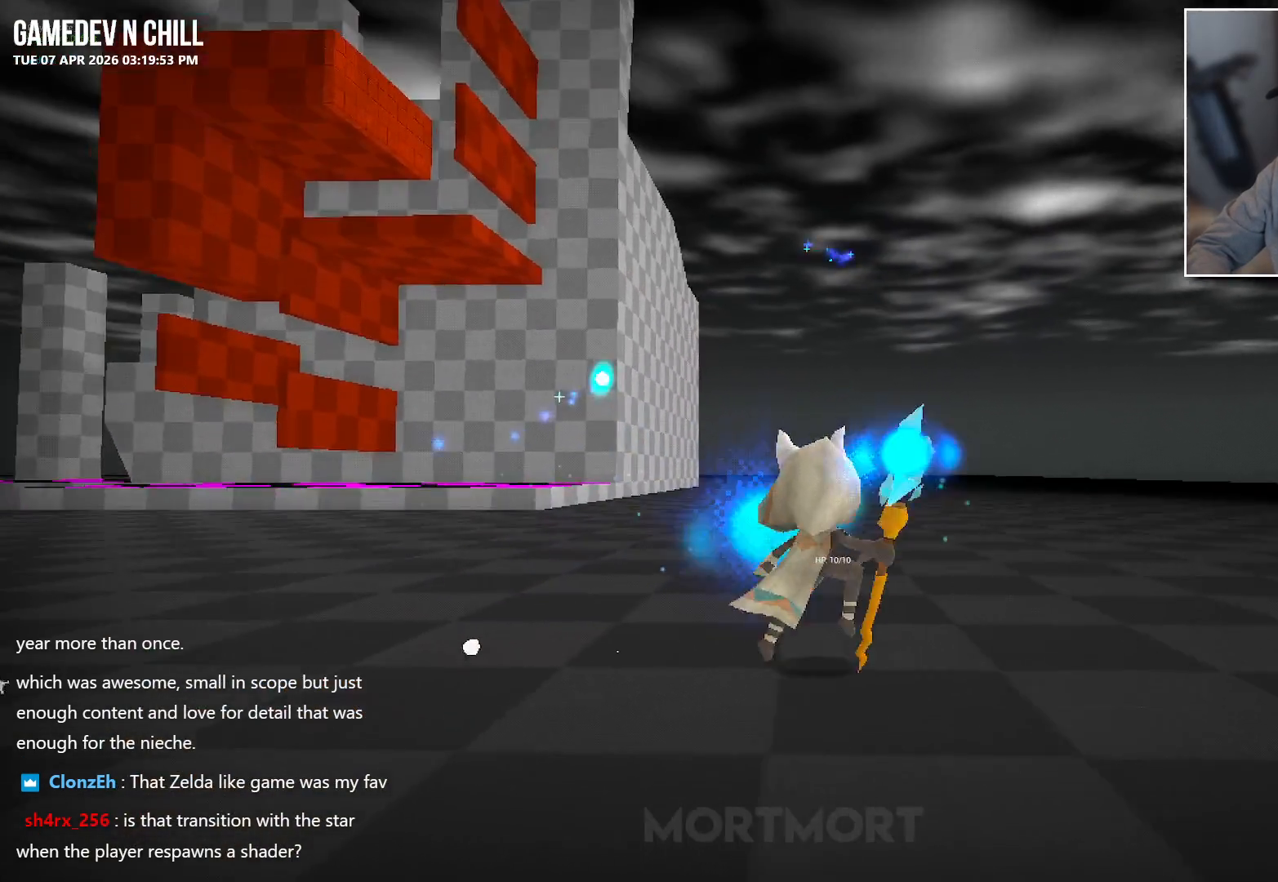
{"buttons": ["R2"], "left_stick": "down-left", "right_stick": "left", "events": [[67, "left_stick", "down-right"], [133, "R2", "up"], [200, "left_stick", "down"], [200, "right_stick", "down-left"], [417, "right_stick", "left"], [433, "R2", "down"], [450, "left_stick", "down-left"]]}
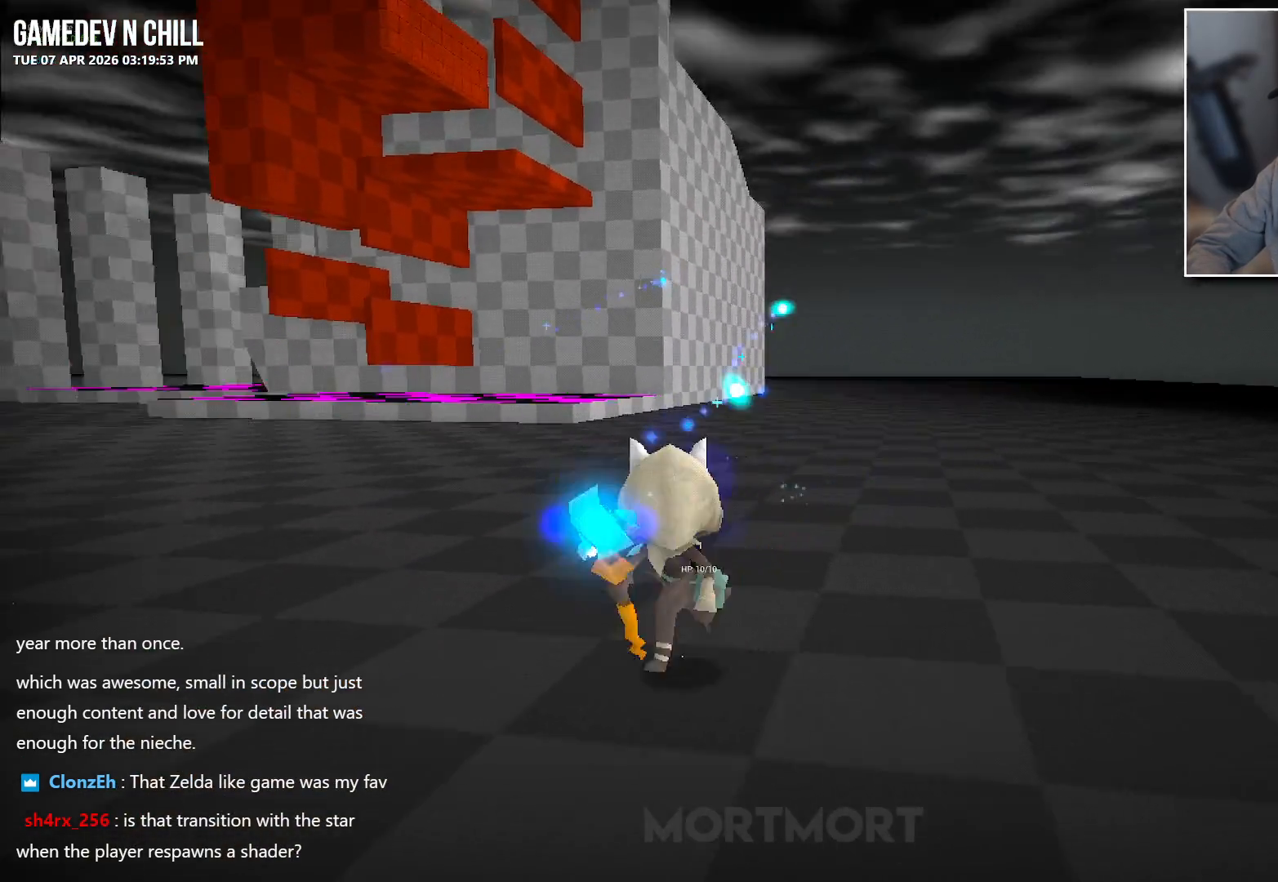
{"buttons": [], "left_stick": "up-left", "right_stick": "center", "events": [[50, "left_stick", "left"], [133, "R2", "up"], [317, "left_stick", "up-left"], [450, "right_stick", "center"]]}
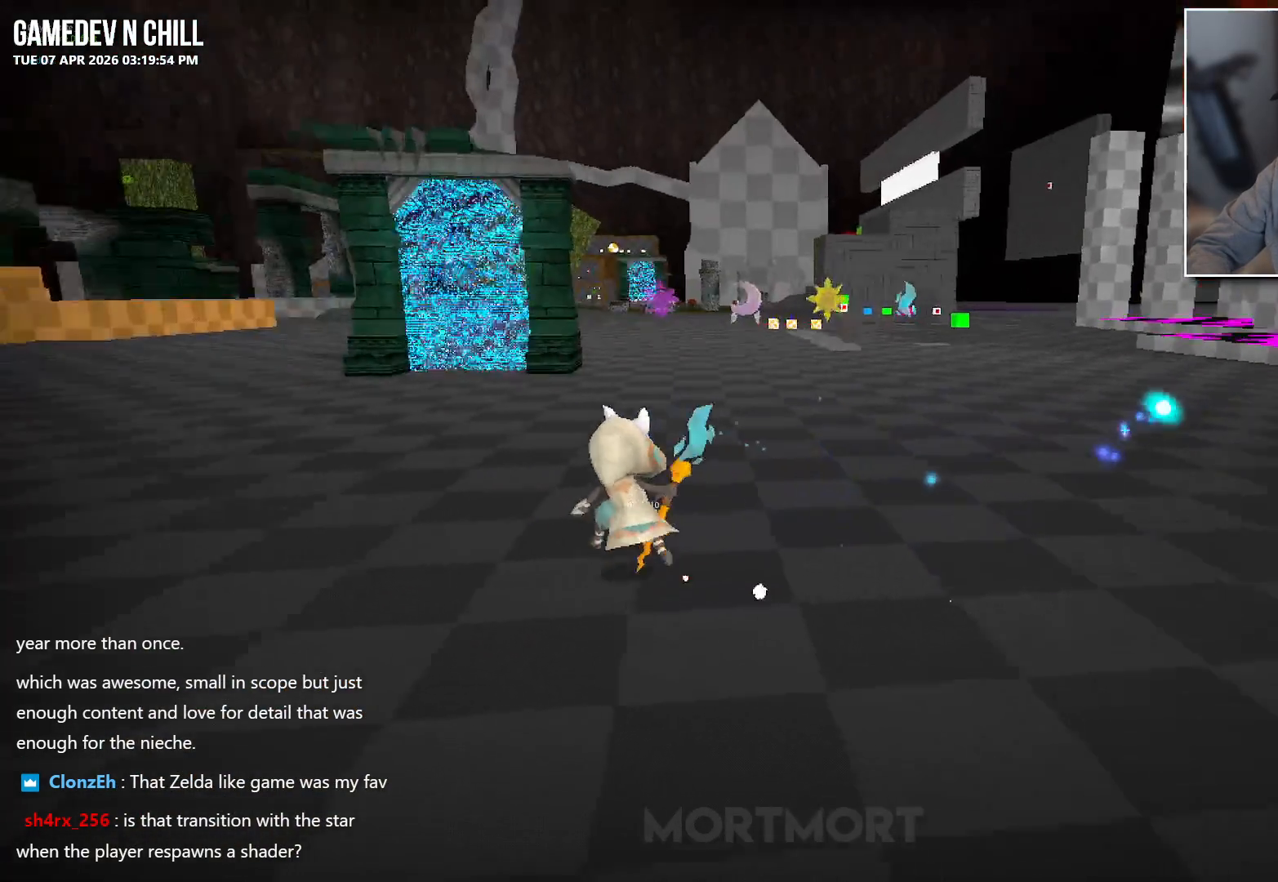
{"buttons": [], "left_stick": "right", "right_stick": "center", "events": [[150, "left_stick", "up-right"], [267, "left_stick", "right"], [383, "B", "down"], [483, "B", "up"]]}
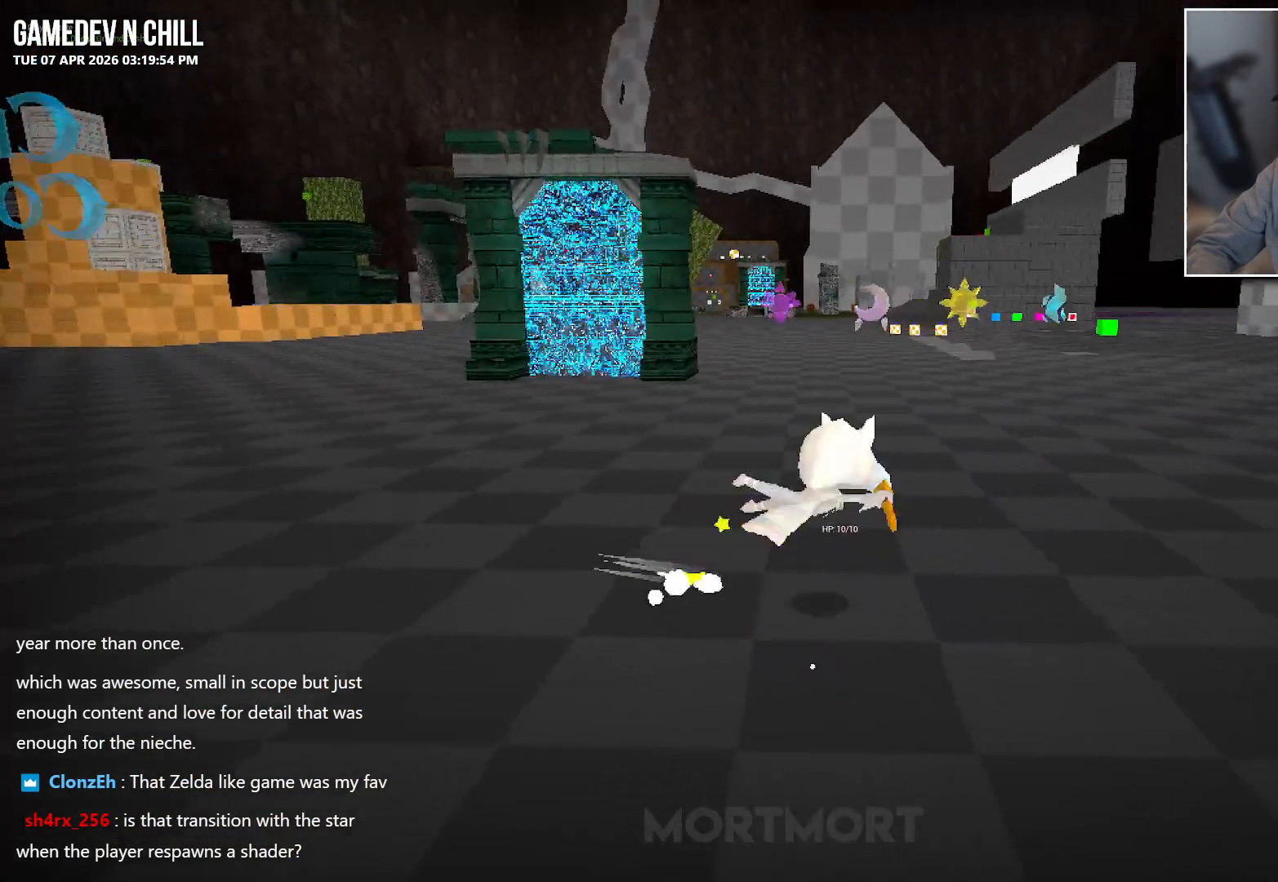
{"buttons": ["B"], "left_stick": "left", "right_stick": "center", "events": [[67, "left_stick", "center"], [300, "left_stick", "left"], [450, "B", "down"]]}
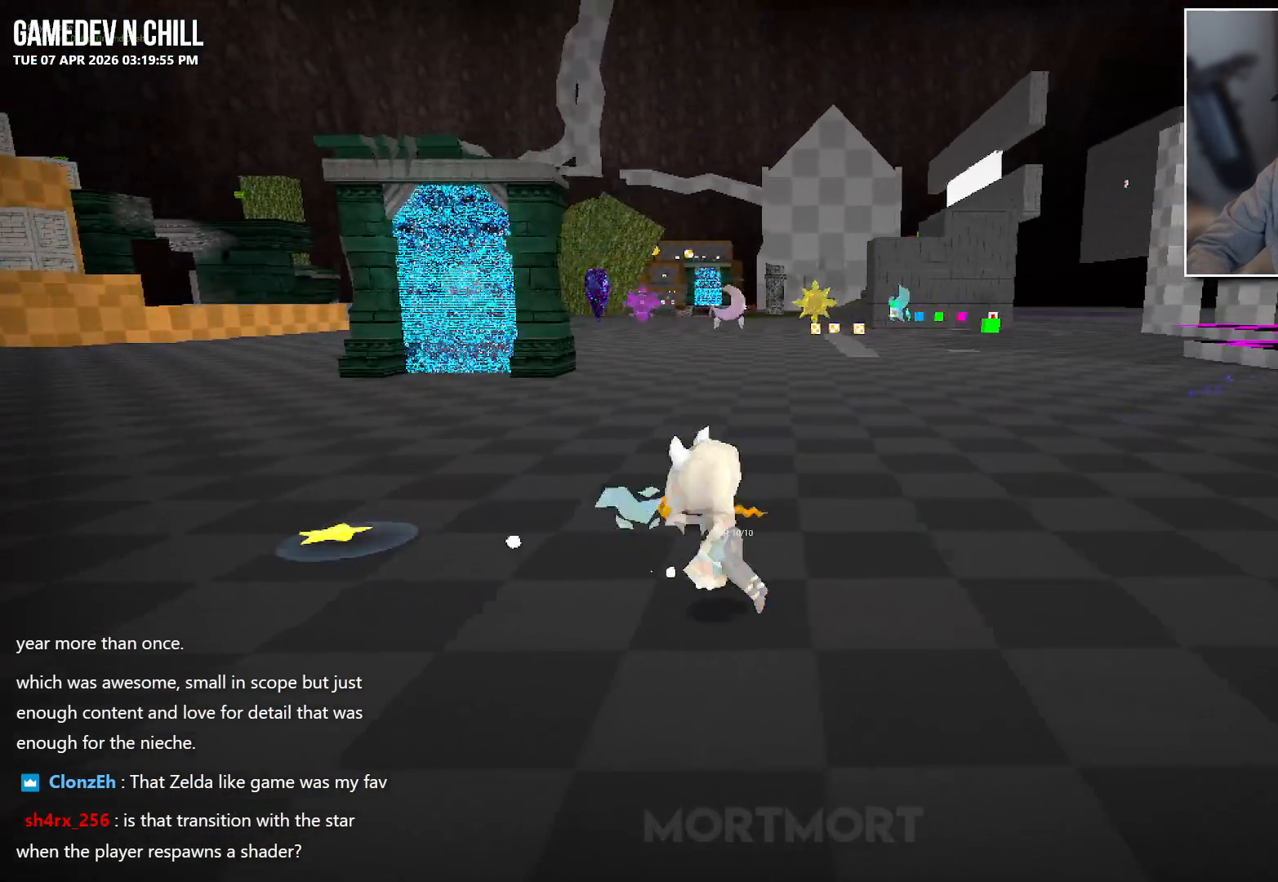
{"buttons": ["A"], "left_stick": "center", "right_stick": "center", "events": [[83, "B", "up"], [167, "left_stick", "center"], [417, "A", "down"]]}
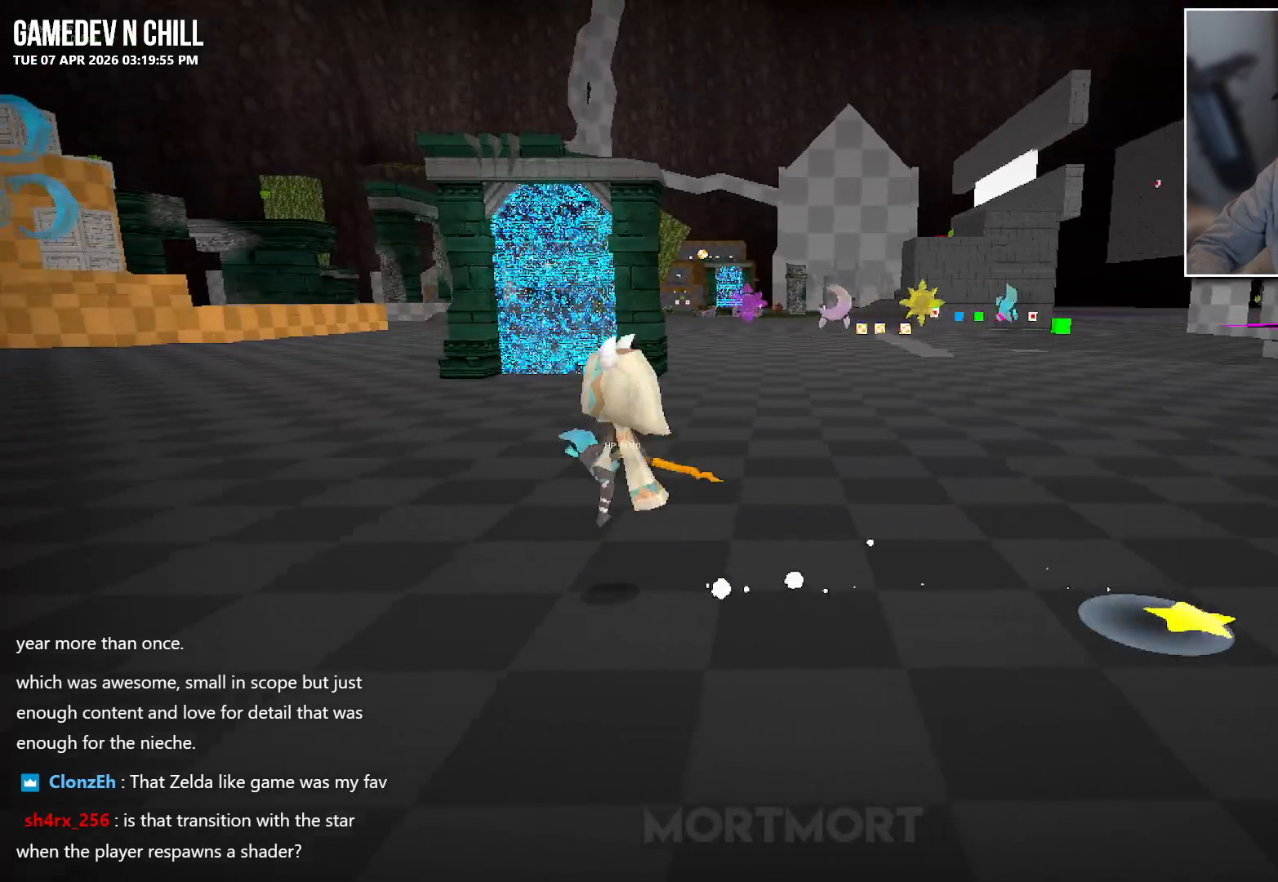
{"buttons": ["X"], "left_stick": "right", "right_stick": "center", "events": [[33, "A", "up"], [67, "left_stick", "right"], [433, "X", "down"]]}
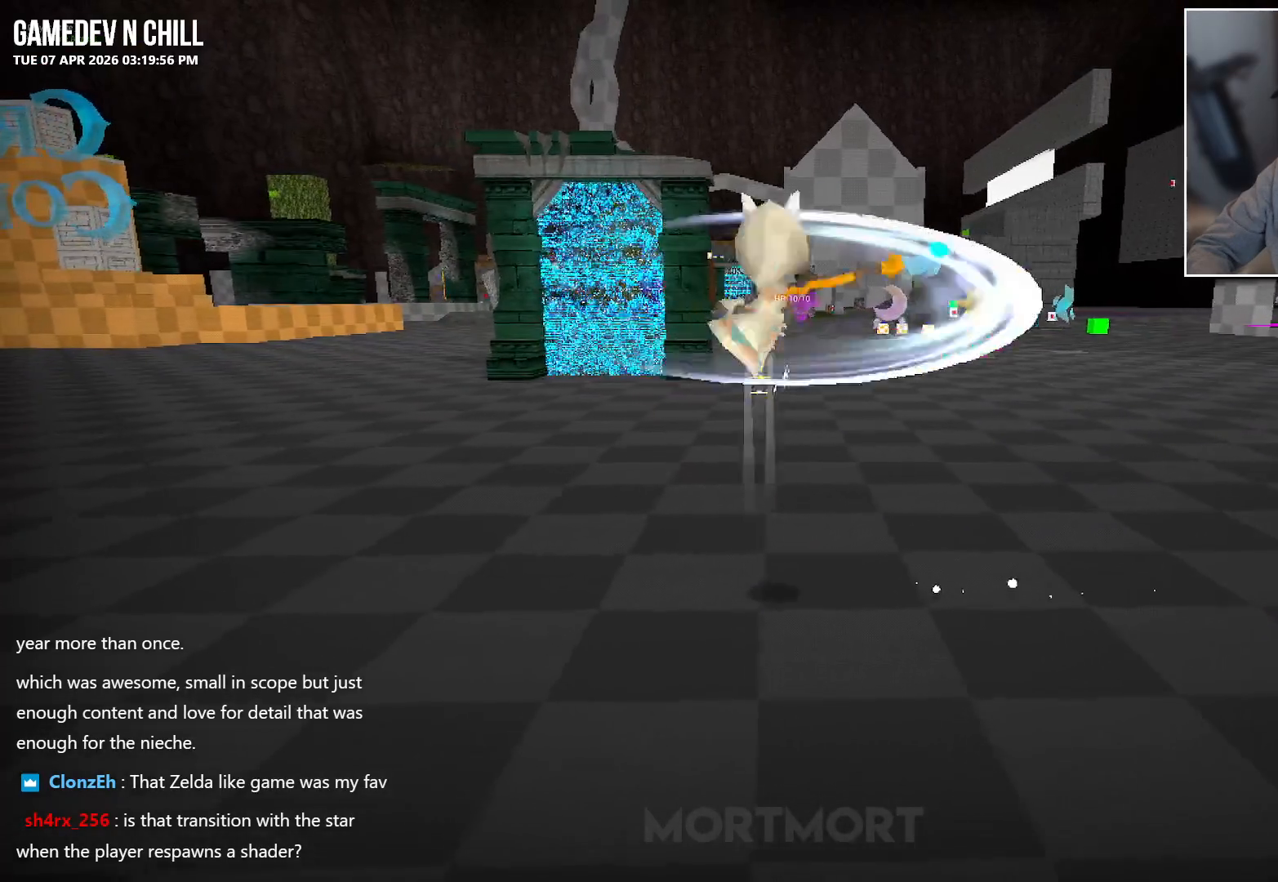
{"buttons": ["B"], "left_stick": "right", "right_stick": "center", "events": [[67, "X", "up"], [383, "B", "down"]]}
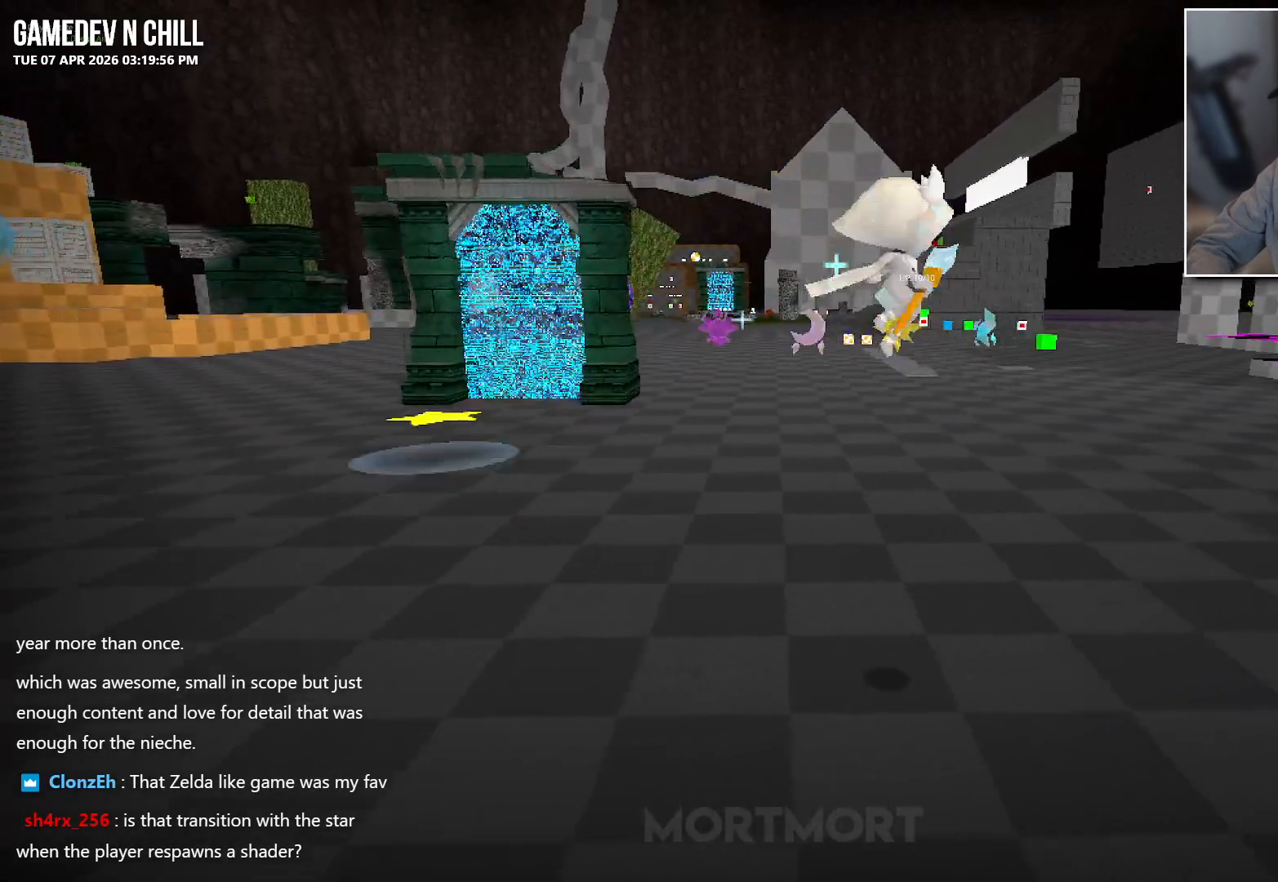
{"buttons": [], "left_stick": "right", "right_stick": "center", "events": [[33, "B", "up"]]}
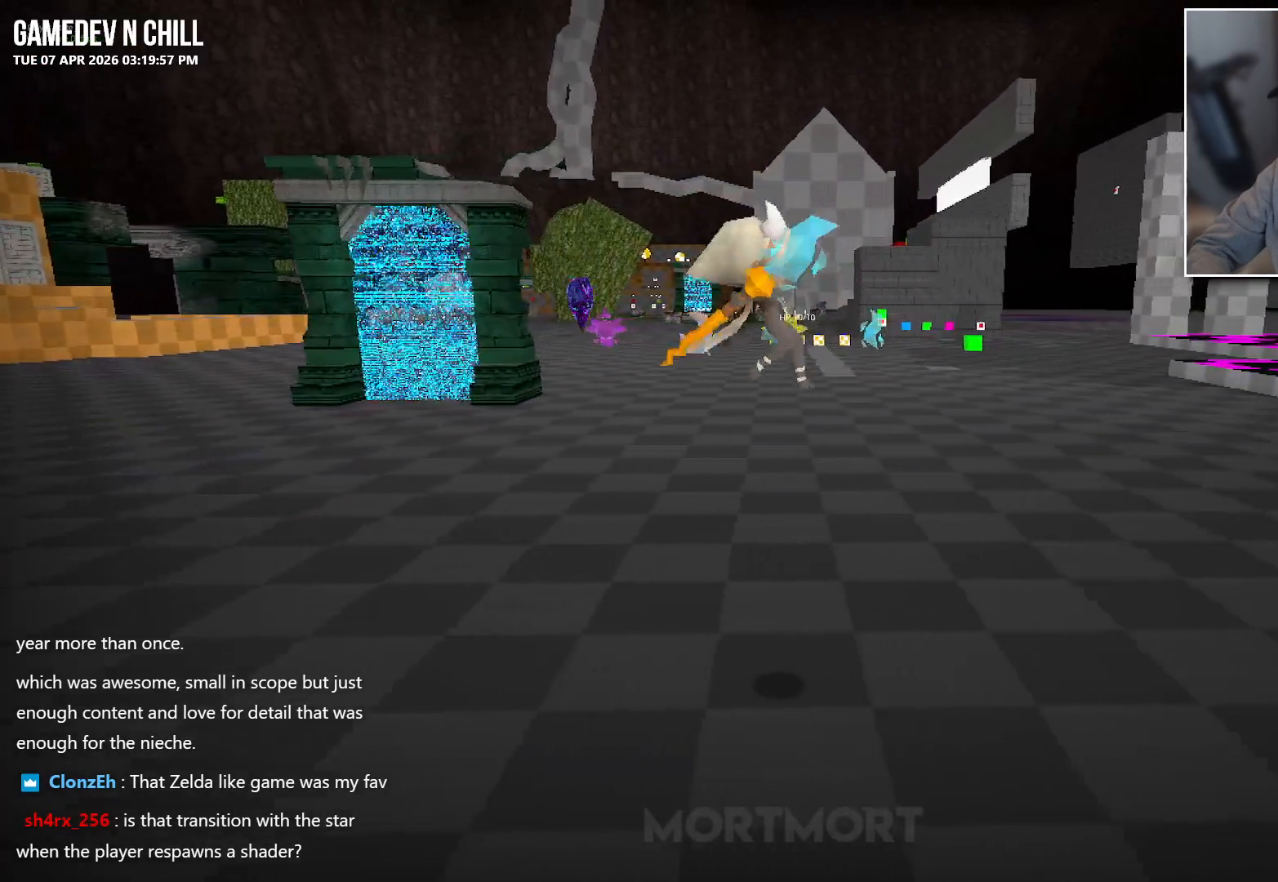
{"buttons": ["B"], "left_stick": "left", "right_stick": "center", "events": [[300, "left_stick", "center"], [350, "left_stick", "left"], [417, "B", "down"]]}
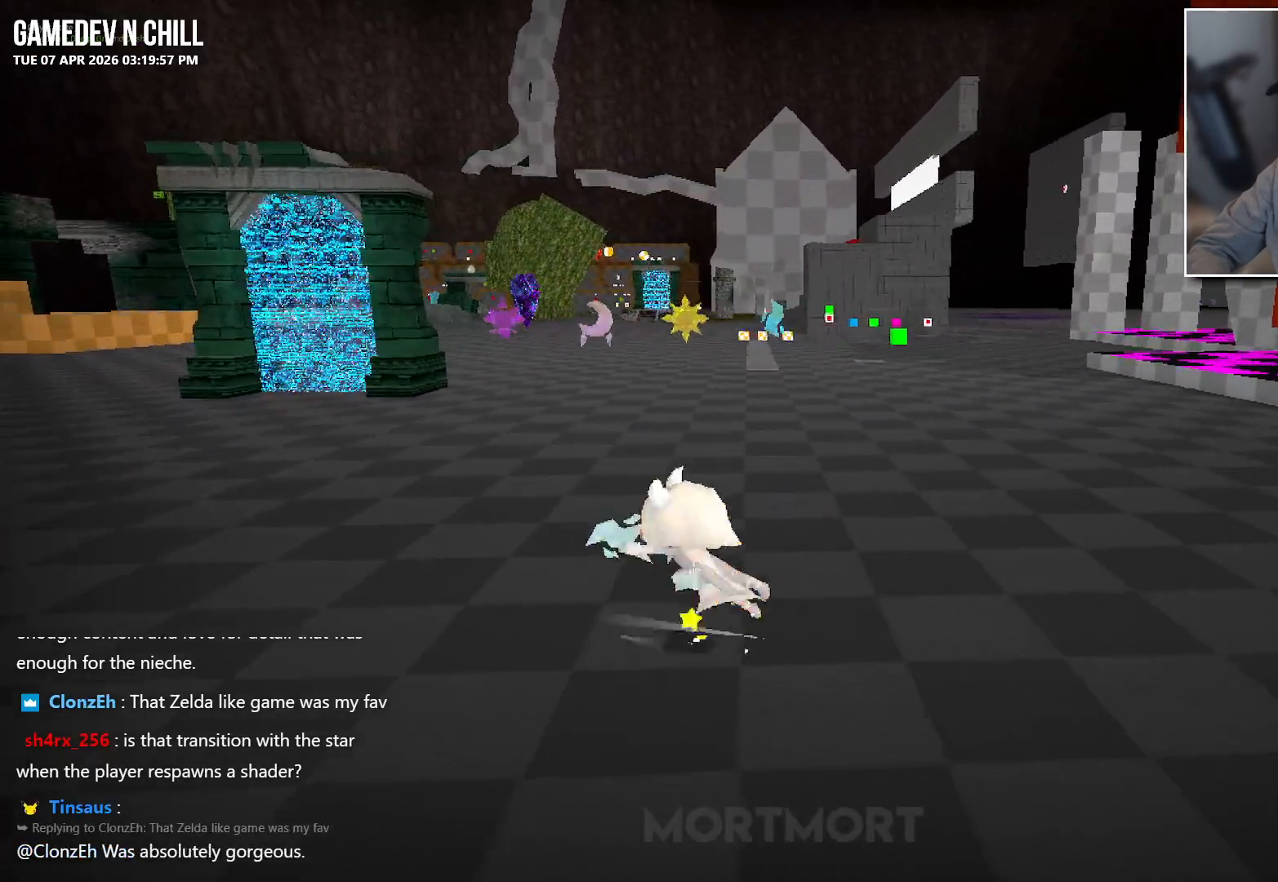
{"buttons": ["A"], "left_stick": "right", "right_stick": "center", "events": [[50, "B", "up"], [133, "left_stick", "center"], [383, "left_stick", "right"], [433, "A", "down"]]}
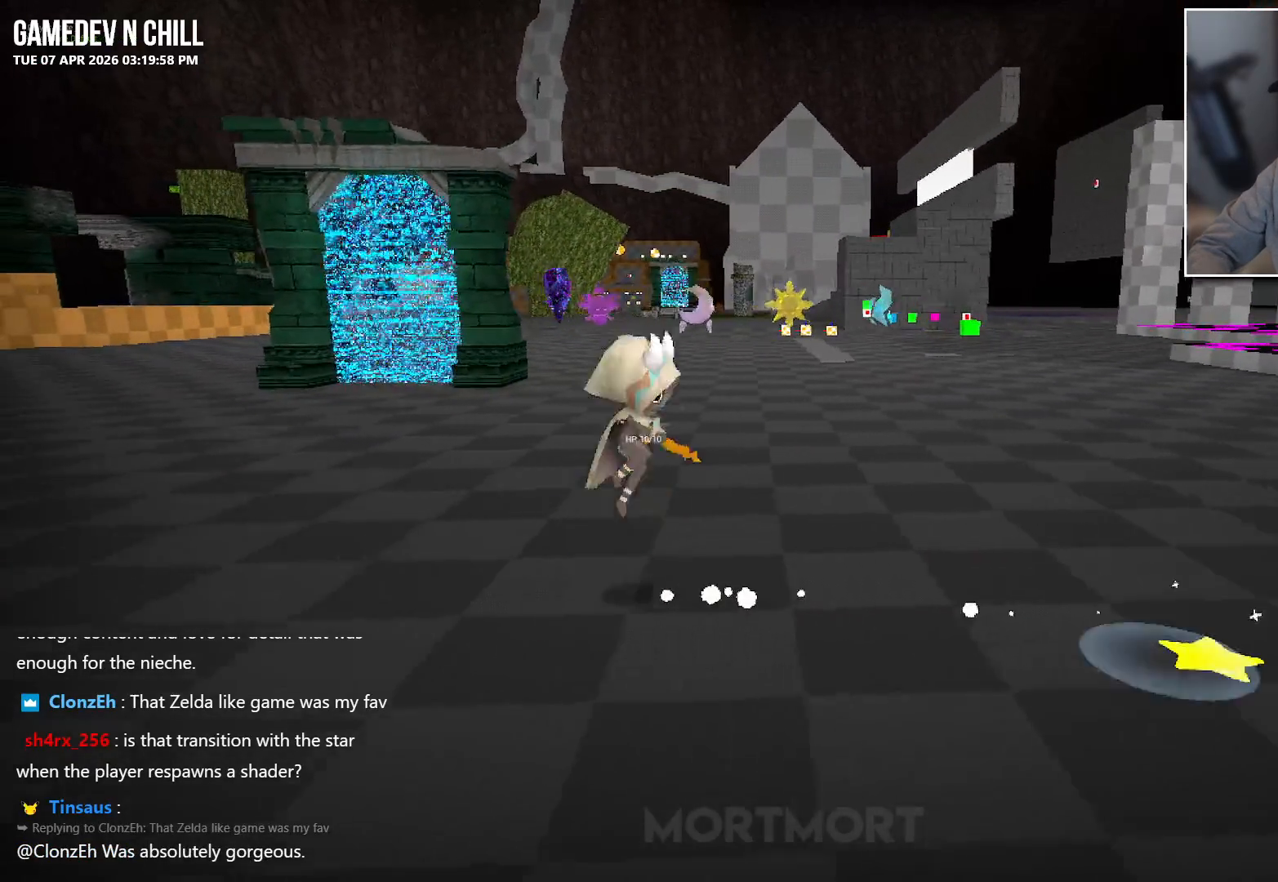
{"buttons": [], "left_stick": "right", "right_stick": "center", "events": [[50, "A", "up"]]}
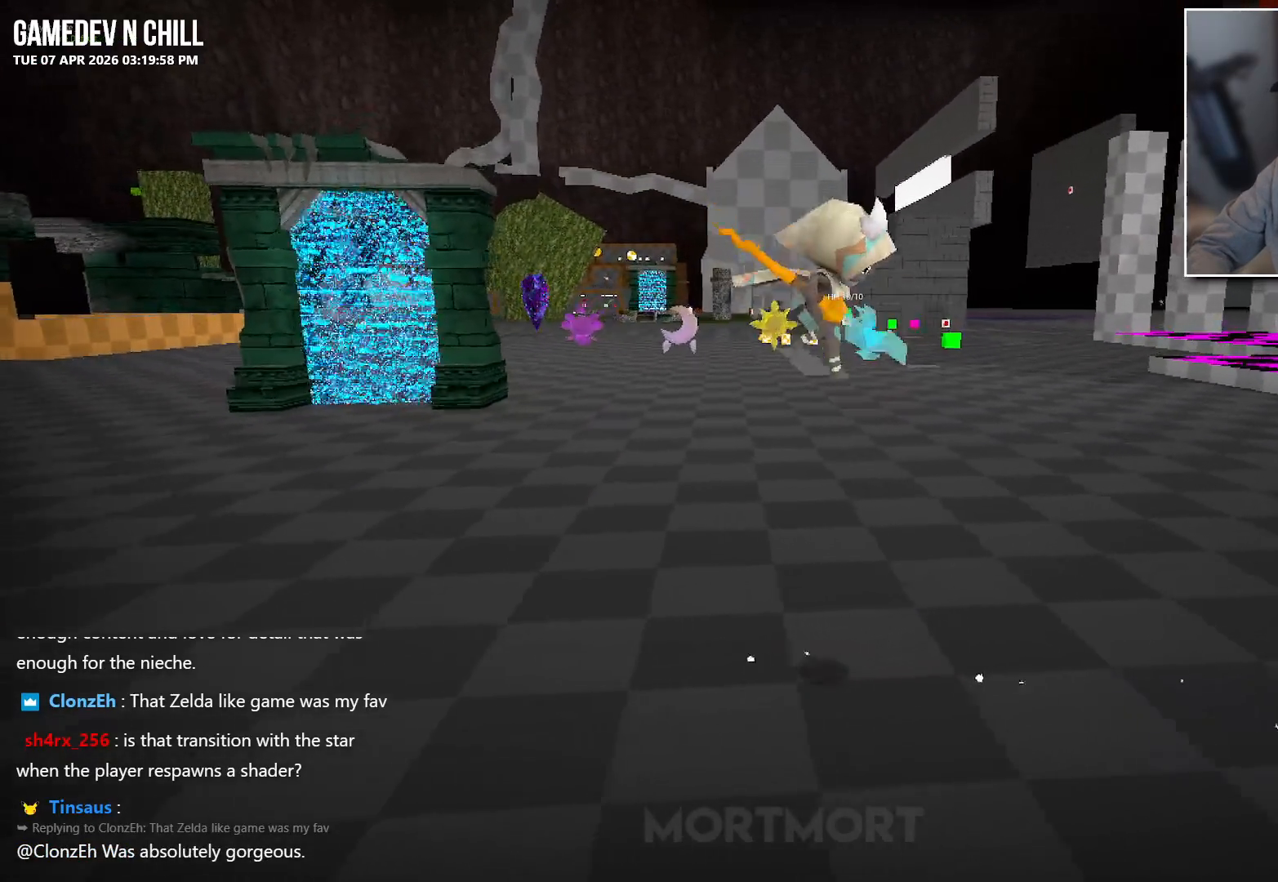
{"buttons": [], "left_stick": "left", "right_stick": "center", "events": [[167, "left_stick", "down"], [283, "left_stick", "down-left"], [367, "X", "down"], [400, "left_stick", "left"], [483, "X", "up"]]}
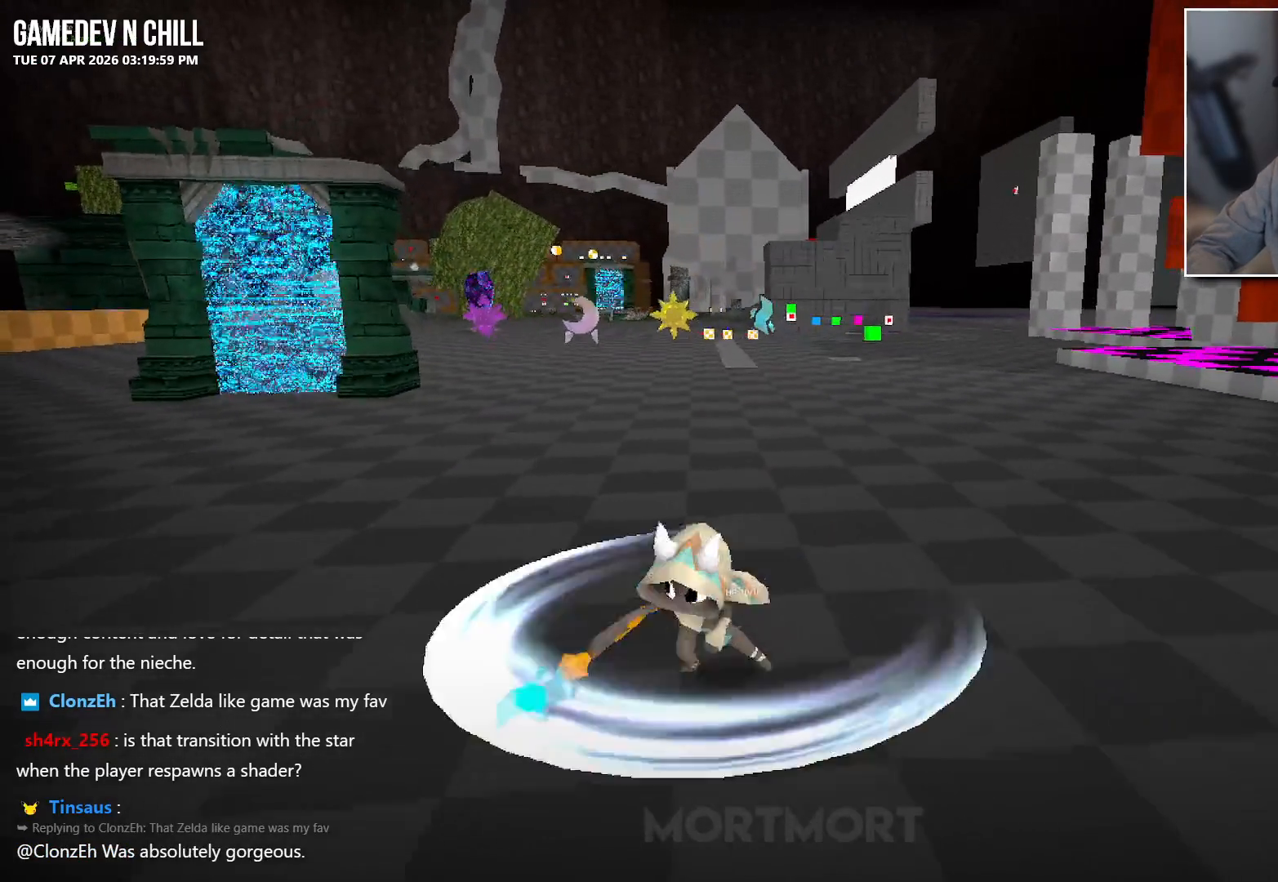
{"buttons": [], "left_stick": "center", "right_stick": "center", "events": [[100, "left_stick", "center"], [250, "X", "down"], [383, "X", "up"]]}
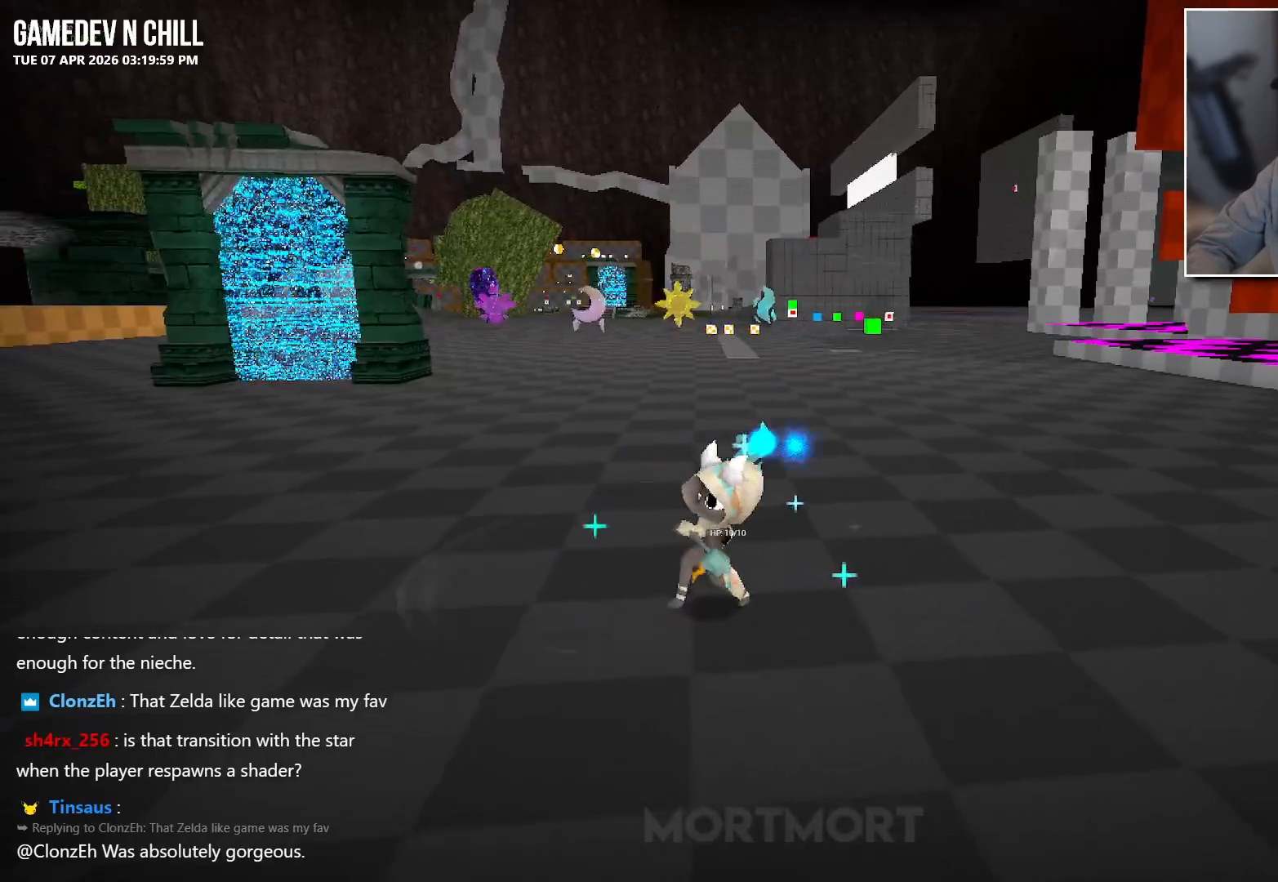
{"buttons": [], "left_stick": "left", "right_stick": "up-right", "events": [[50, "X", "down"], [167, "X", "up"], [433, "right_stick", "up-right"], [483, "left_stick", "left"]]}
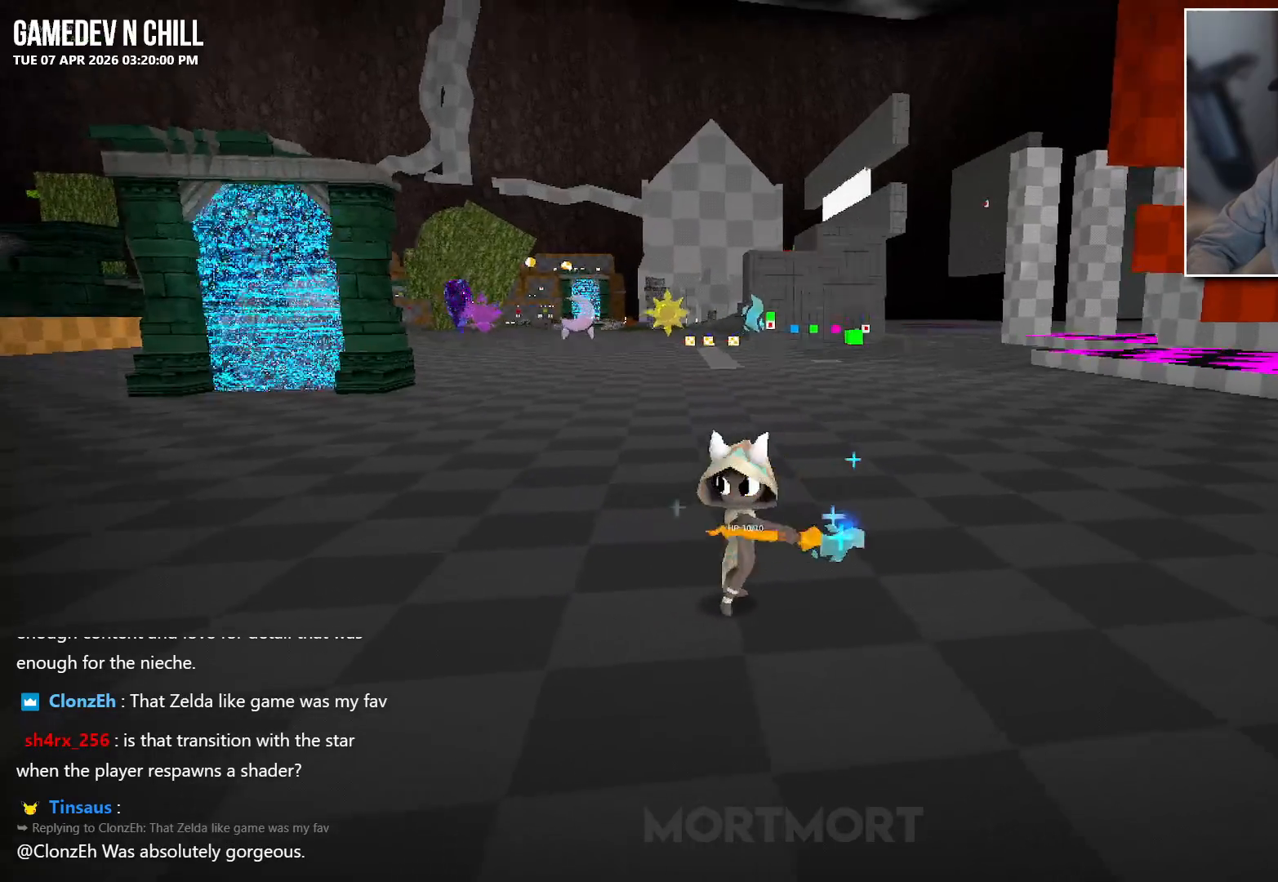
{"buttons": [], "left_stick": "up", "right_stick": "center", "events": [[117, "right_stick", "center"], [450, "left_stick", "up"]]}
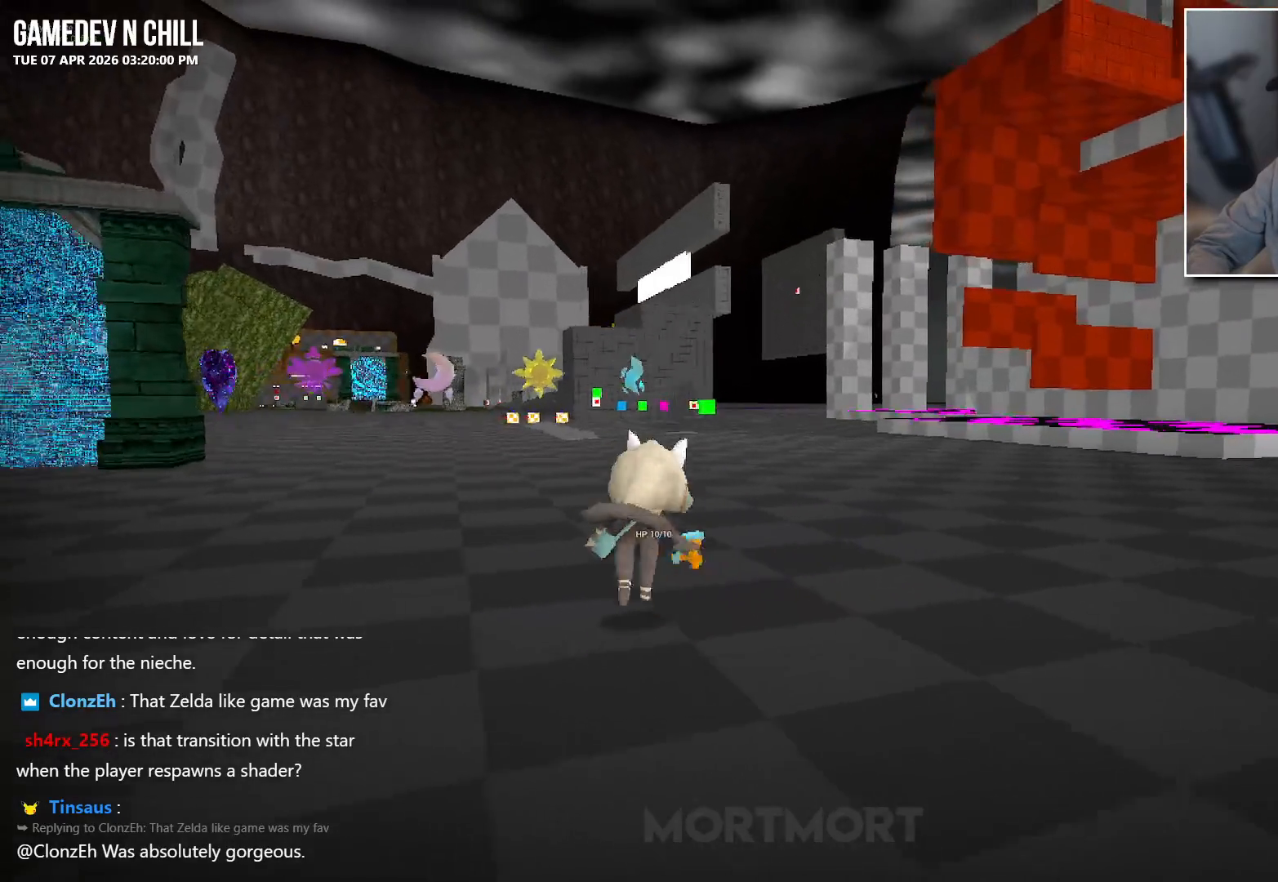
{"buttons": [], "left_stick": "up-right", "right_stick": "left", "events": [[50, "A", "down"], [67, "left_stick", "up-right"], [150, "A", "up"], [350, "right_stick", "left"]]}
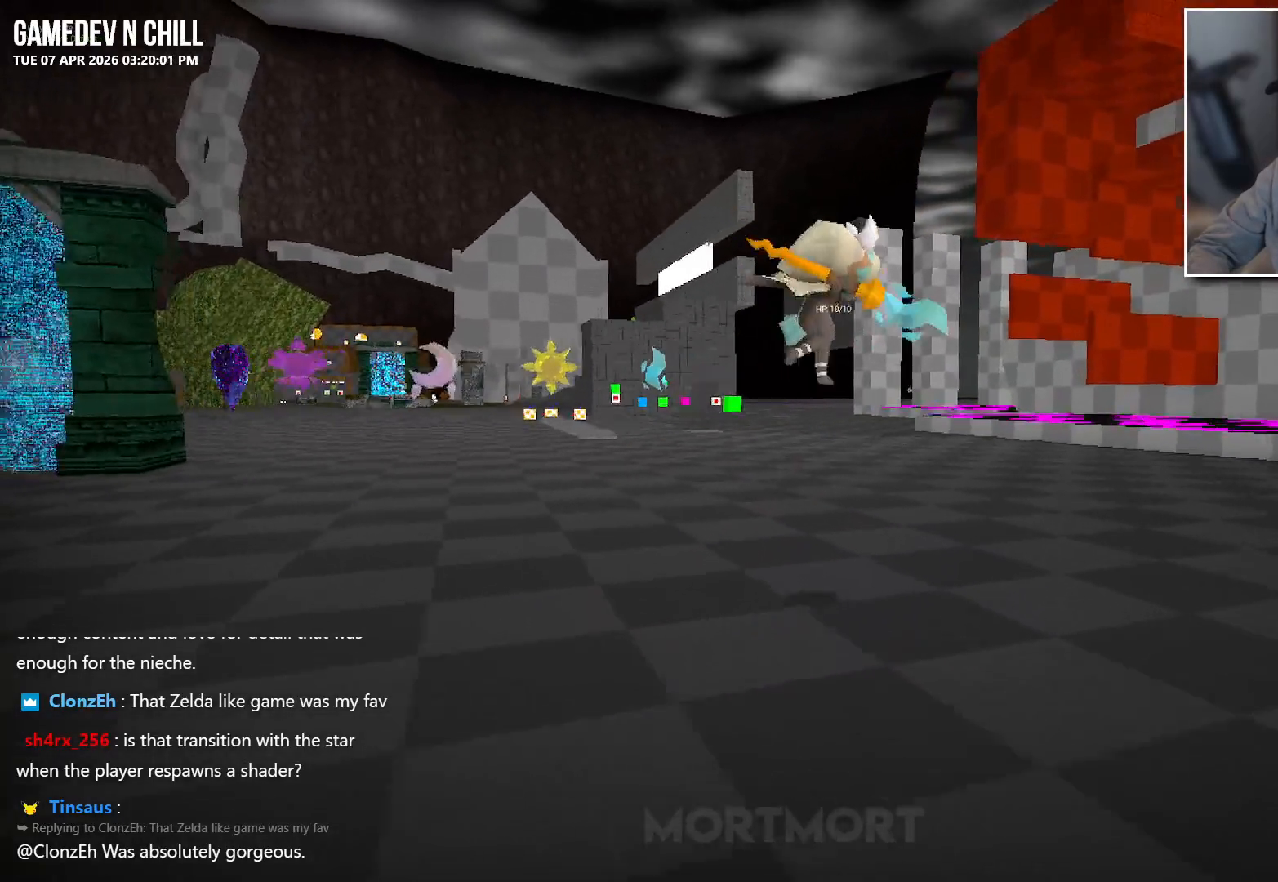
{"buttons": [], "left_stick": "down-right", "right_stick": "up-left", "events": [[100, "left_stick", "right"], [483, "left_stick", "down-right"], [483, "right_stick", "up-left"]]}
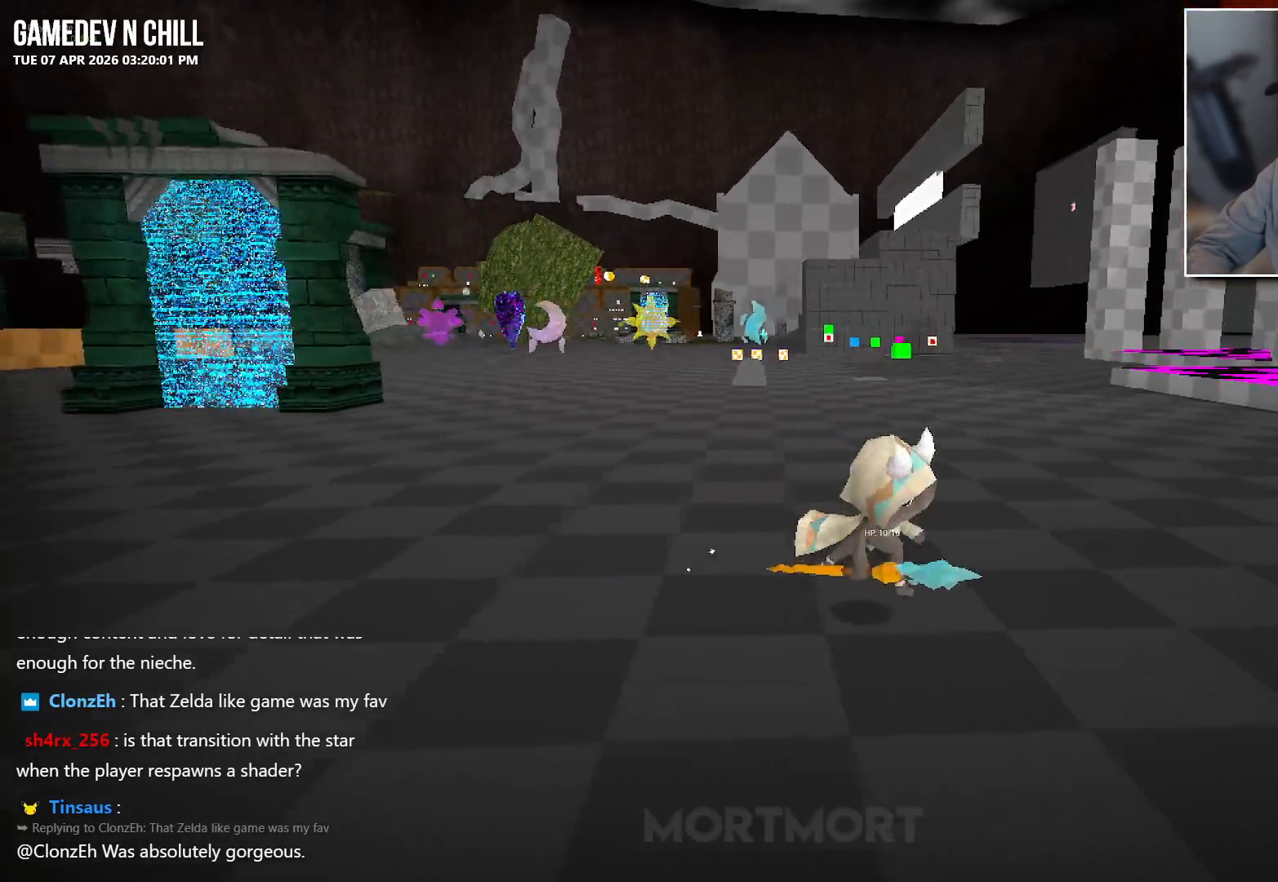
{"buttons": [], "left_stick": "down-left", "right_stick": "center", "events": [[233, "left_stick", "down"], [467, "left_stick", "down-left"], [483, "right_stick", "center"]]}
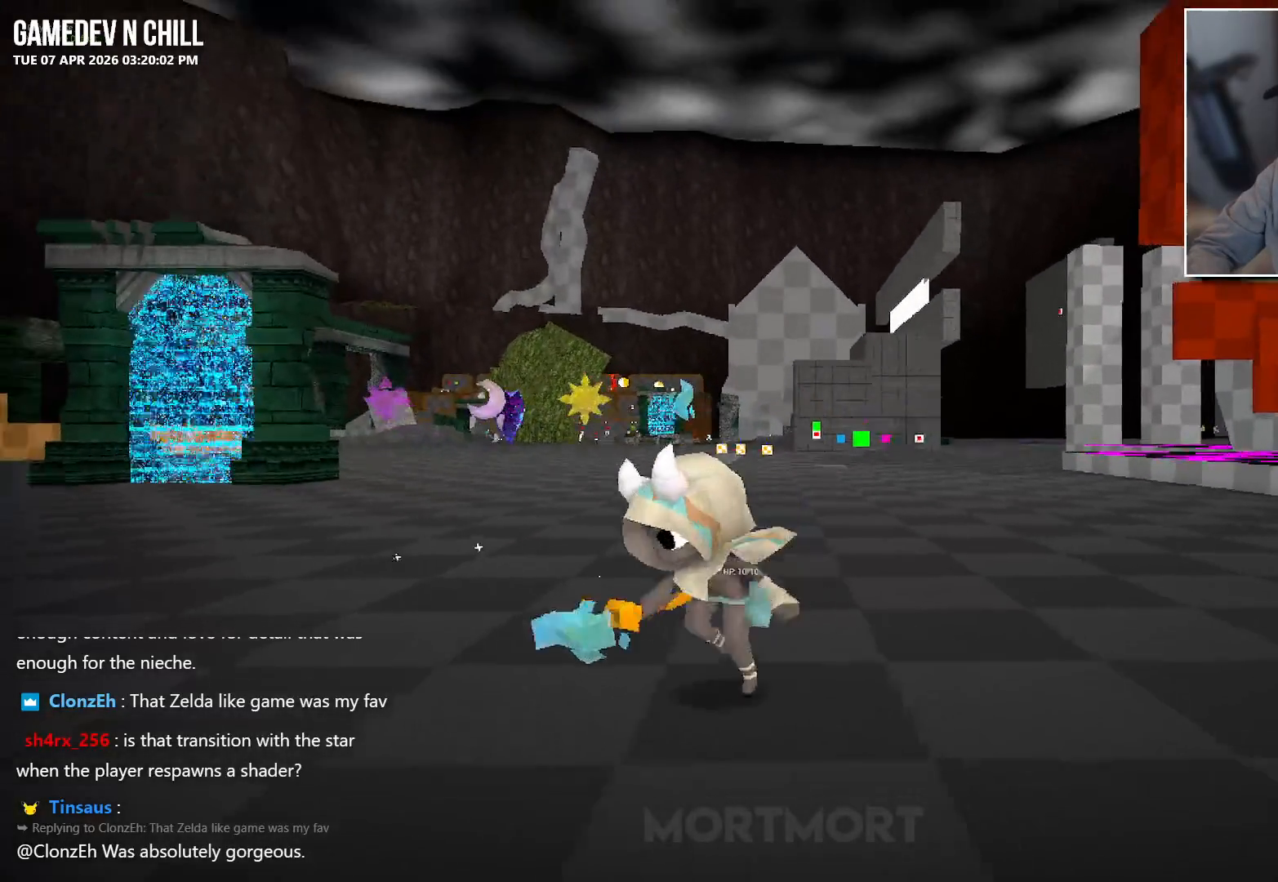
{"buttons": ["L1"], "left_stick": "up-left", "right_stick": "center", "events": [[117, "left_stick", "left"], [200, "L1", "down"], [317, "left_stick", "up-left"]]}
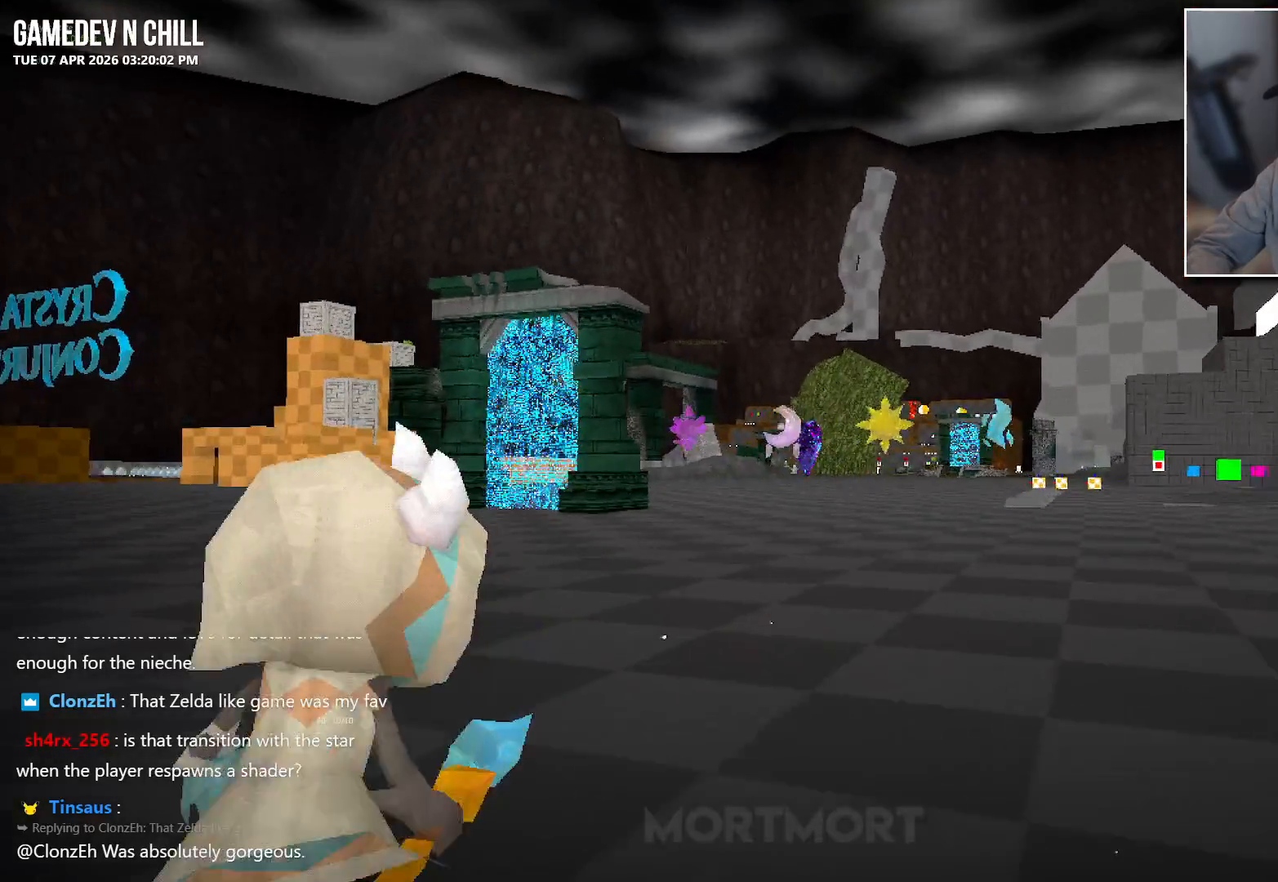
{"buttons": ["L1", "R2"], "left_stick": "up-right", "right_stick": "center", "events": [[250, "R2", "down"], [500, "left_stick", "up-right"]]}
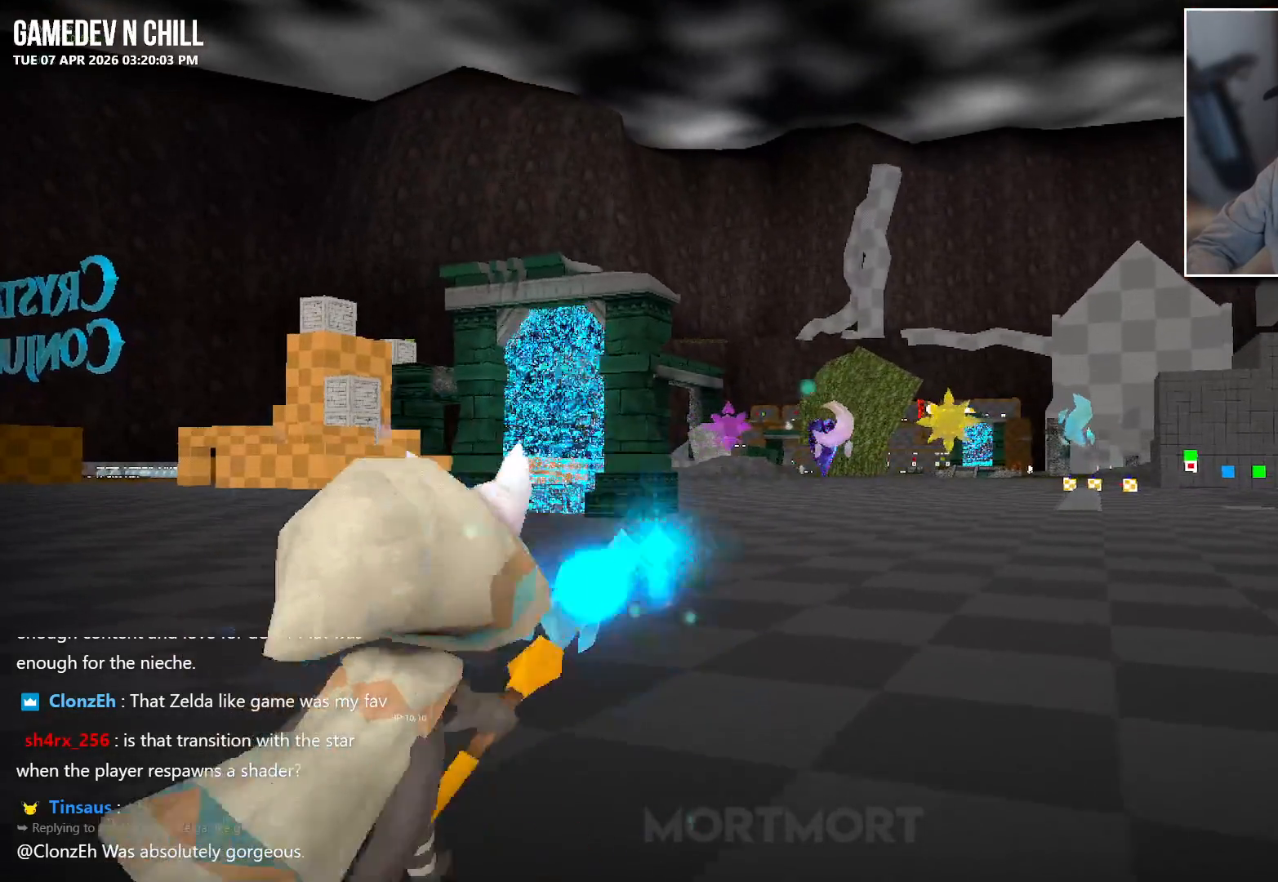
{"buttons": ["L1", "R2"], "left_stick": "up-right", "right_stick": "center", "events": []}